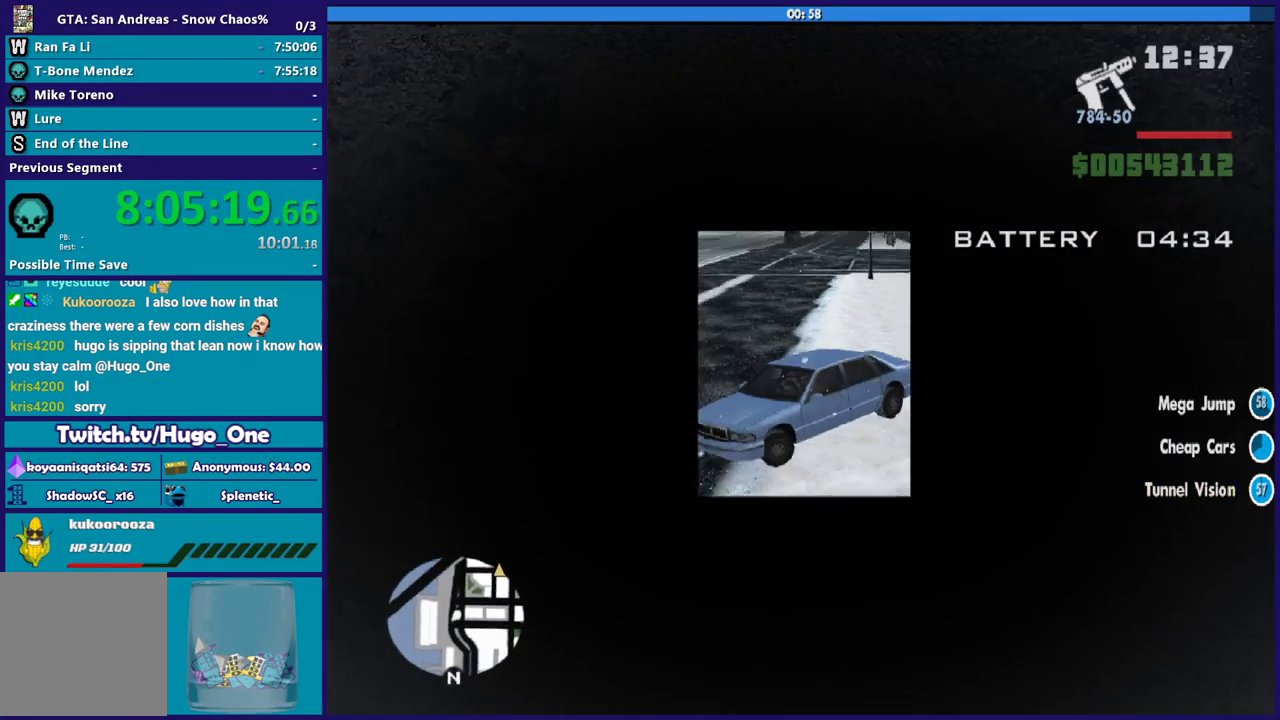
Gameplay with a controller (Xbox layout); each line is a JSON object with the inputs held at the frame after it. "events" lists button and stick changes between this image and that frame as [ms after this image, input, new state], when the widget could be followed in between.
{"buttons": ["L2"], "left_stick": "right", "right_stick": "down", "events": [[468, "right_stick", "down"]]}
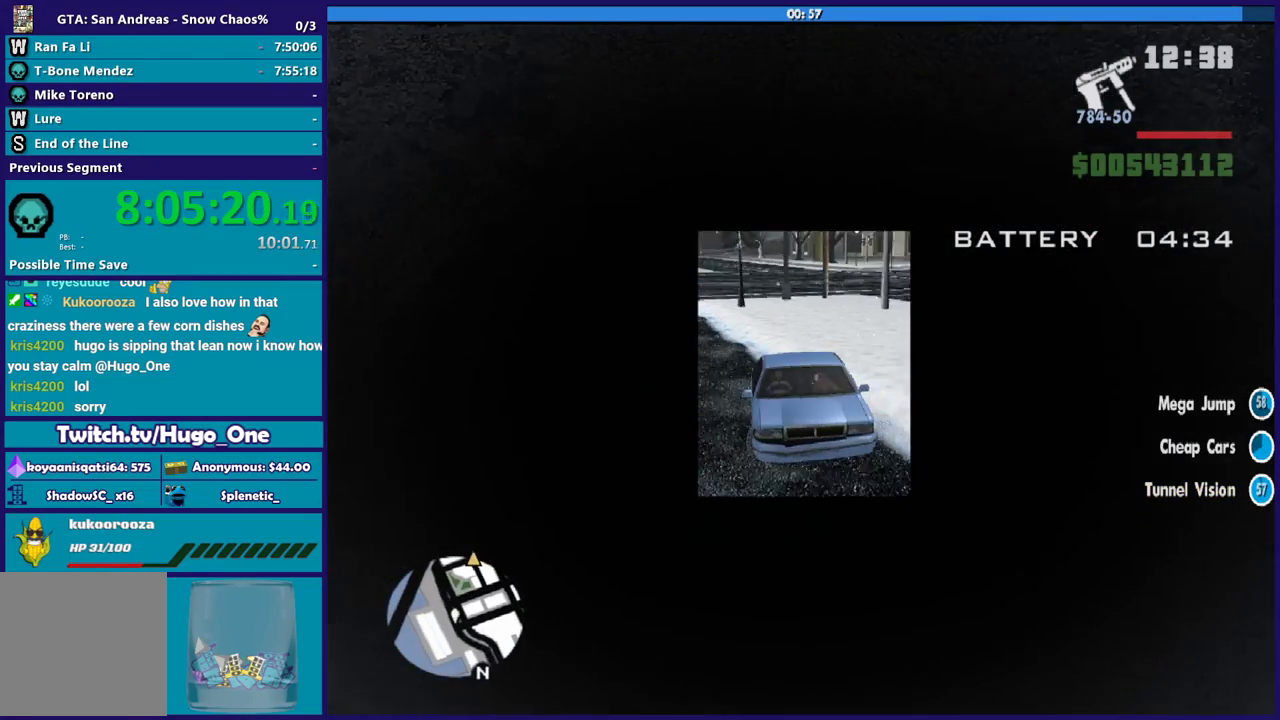
{"buttons": ["L2"], "left_stick": "right", "right_stick": "up-right", "events": [[133, "right_stick", "up-right"], [334, "right_stick", "down-left"], [467, "right_stick", "up-right"]]}
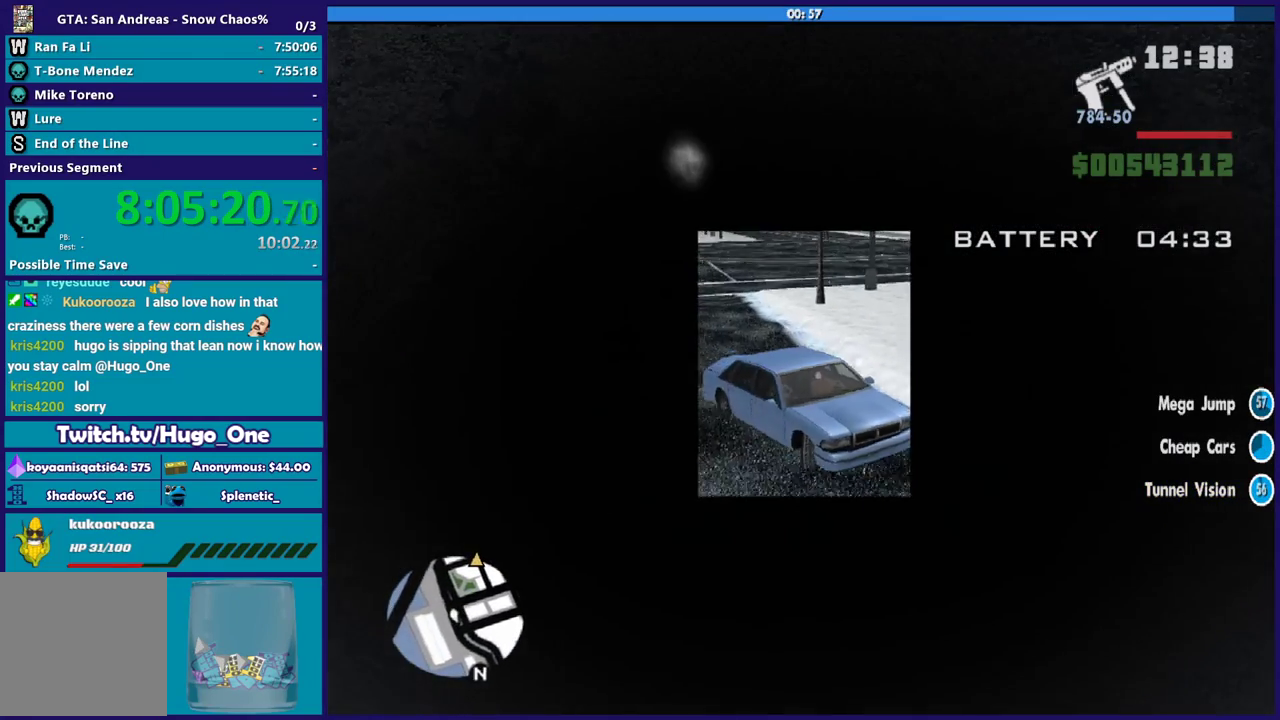
{"buttons": ["L2"], "left_stick": "right", "right_stick": "right", "events": [[468, "right_stick", "right"]]}
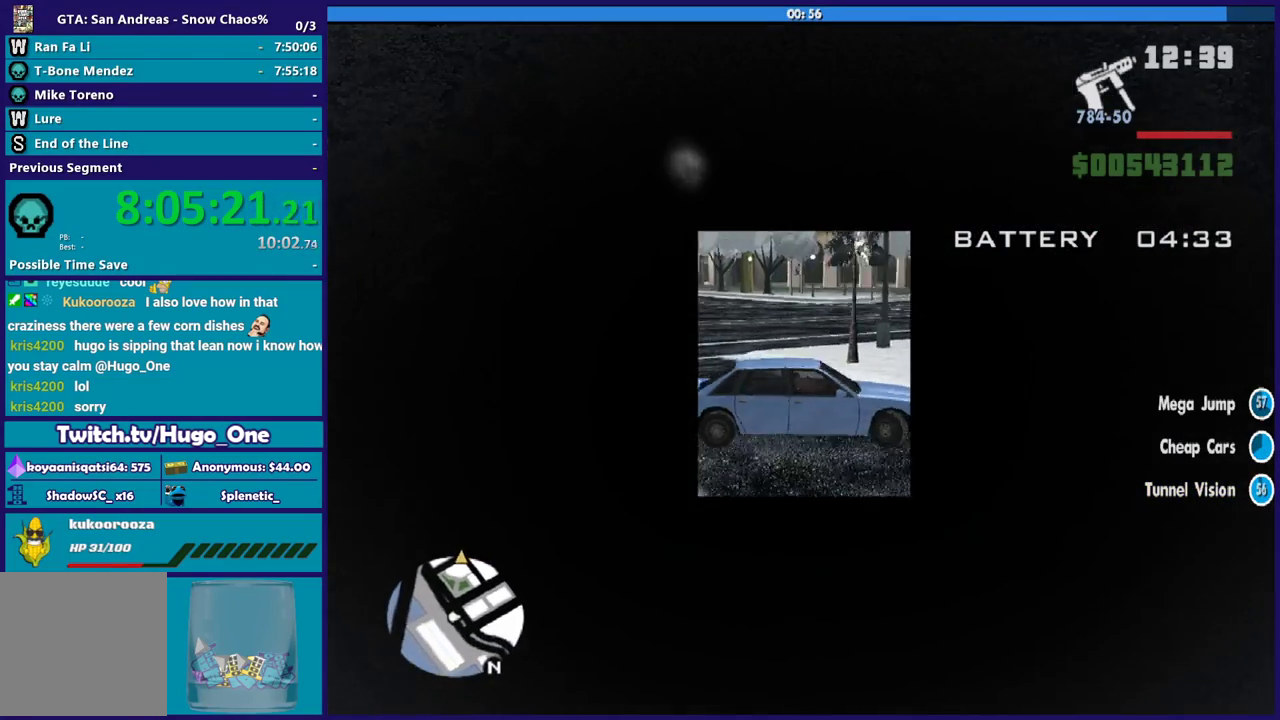
{"buttons": ["R2"], "left_stick": "up-left", "right_stick": "up", "events": [[67, "L2", "up"], [67, "left_stick", "left"], [67, "right_stick", "up-right"], [100, "R2", "down"], [200, "right_stick", "right"], [267, "right_stick", "down-right"], [434, "right_stick", "down"], [467, "left_stick", "up-left"], [500, "right_stick", "up"]]}
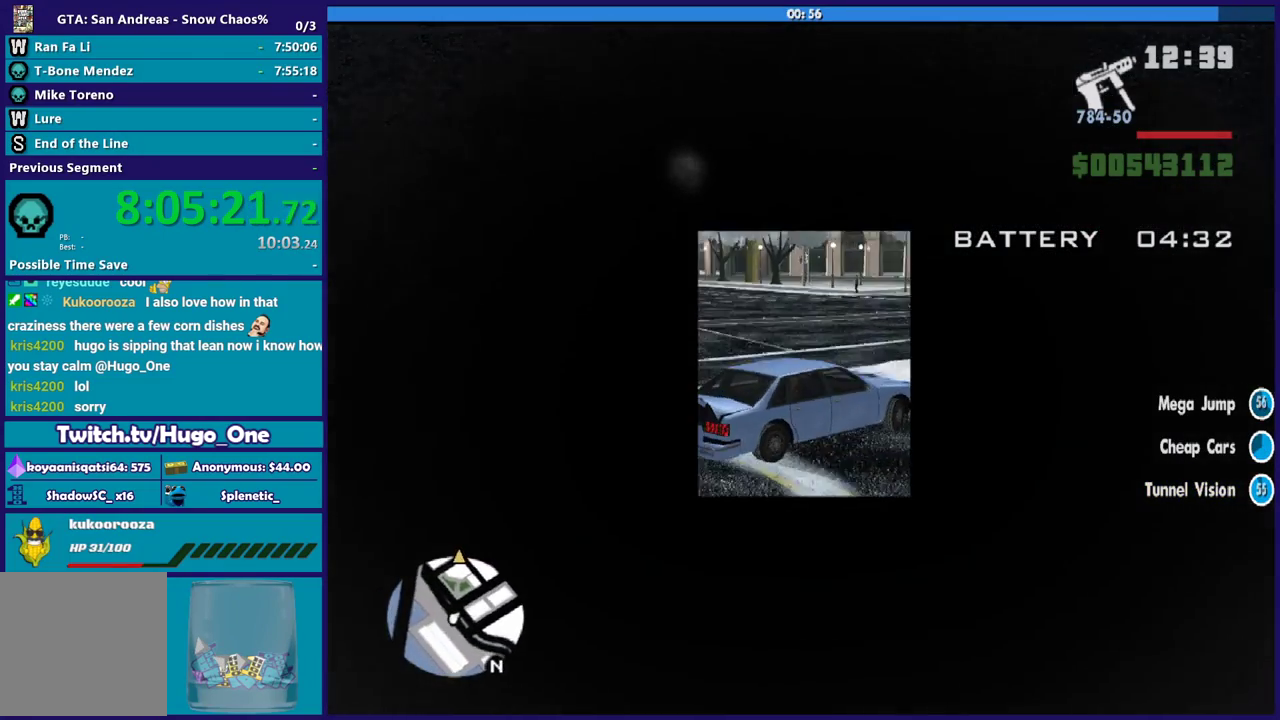
{"buttons": ["R2"], "left_stick": "center", "right_stick": "up-right", "events": [[101, "left_stick", "right"], [234, "right_stick", "center"], [334, "left_stick", "center"], [468, "right_stick", "up-right"]]}